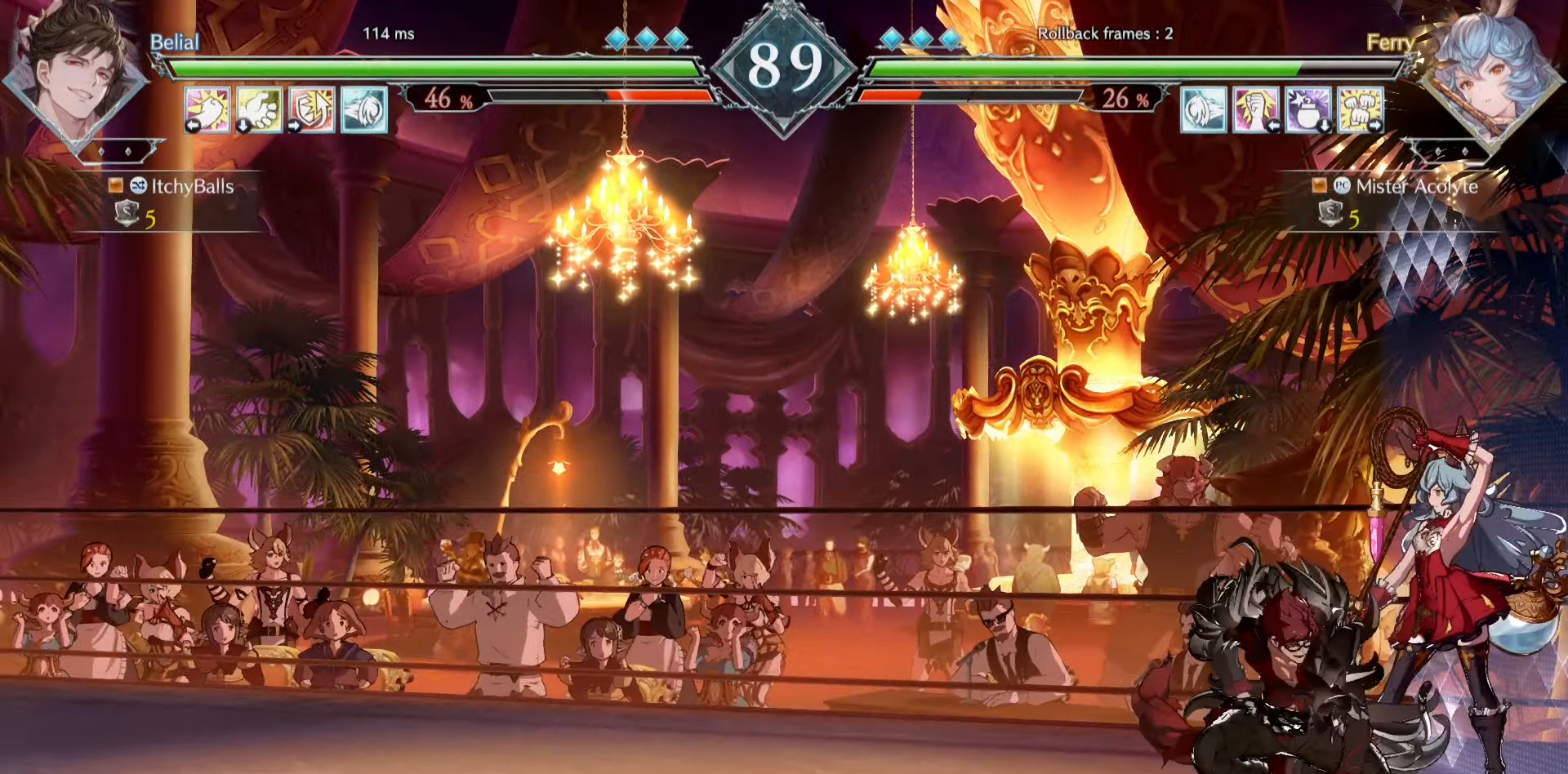
Gameplay with a controller (PlayStation layout); each line is a JSON object with the inputs held at the frame after it. "events" lists button and stick changes between this image and that frame as [ms after this image, input, new state], when the widget could be followed in between. Not read: DPAD_DOWN DPAD_LEFT DPAD_RIGHT DPAD_UP L1 L2 L3 R3 SELECT START left_stick right_stick.
{"buttons": [], "events": [[183, "CROSS", "down"], [183, "SQUARE", "down"], [450, "CROSS", "up"], [450, "SQUARE", "up"]]}
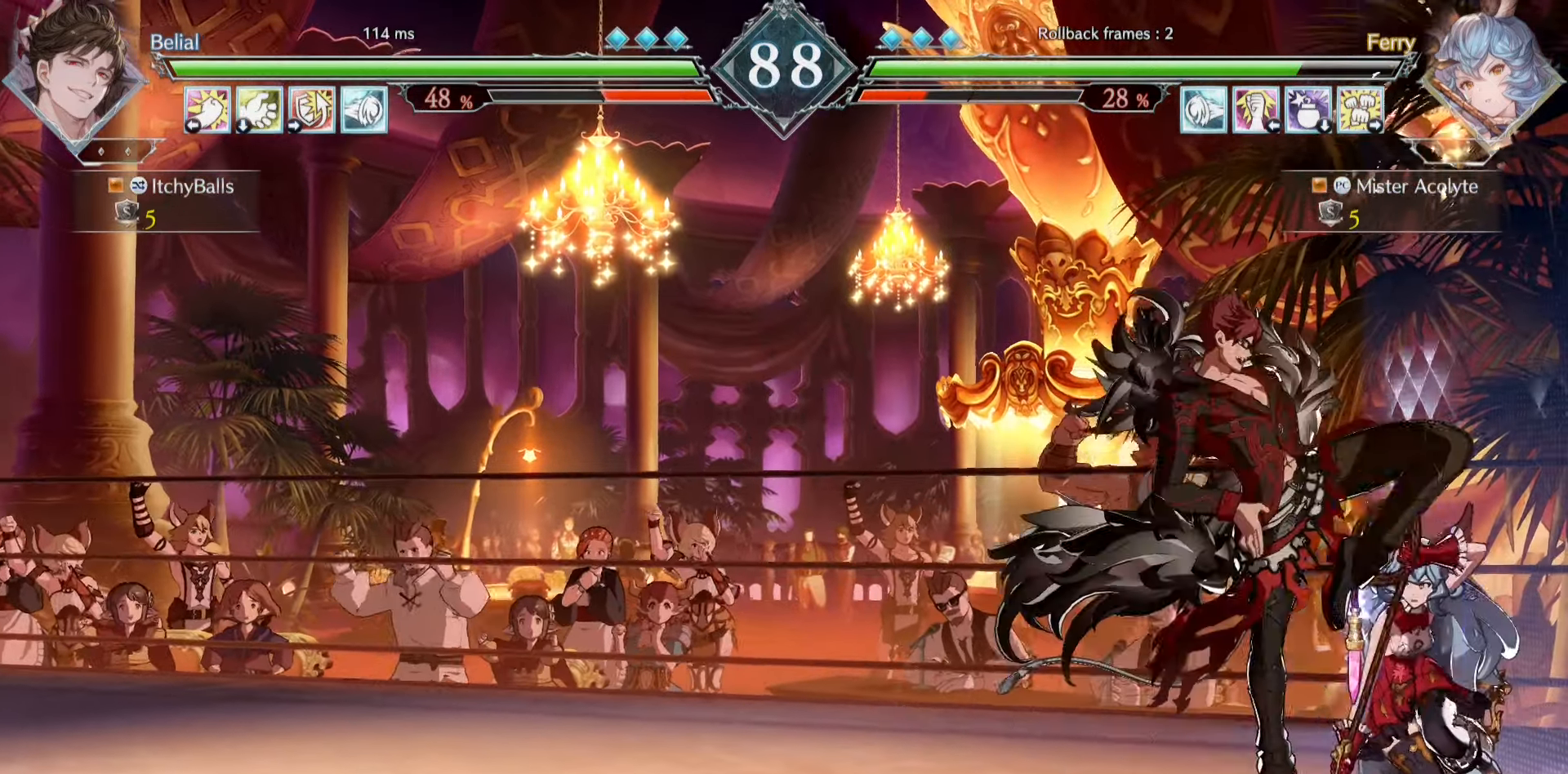
{"buttons": [], "events": [[150, "CROSS", "down"], [150, "SQUARE", "down"], [383, "CROSS", "up"], [383, "SQUARE", "up"]]}
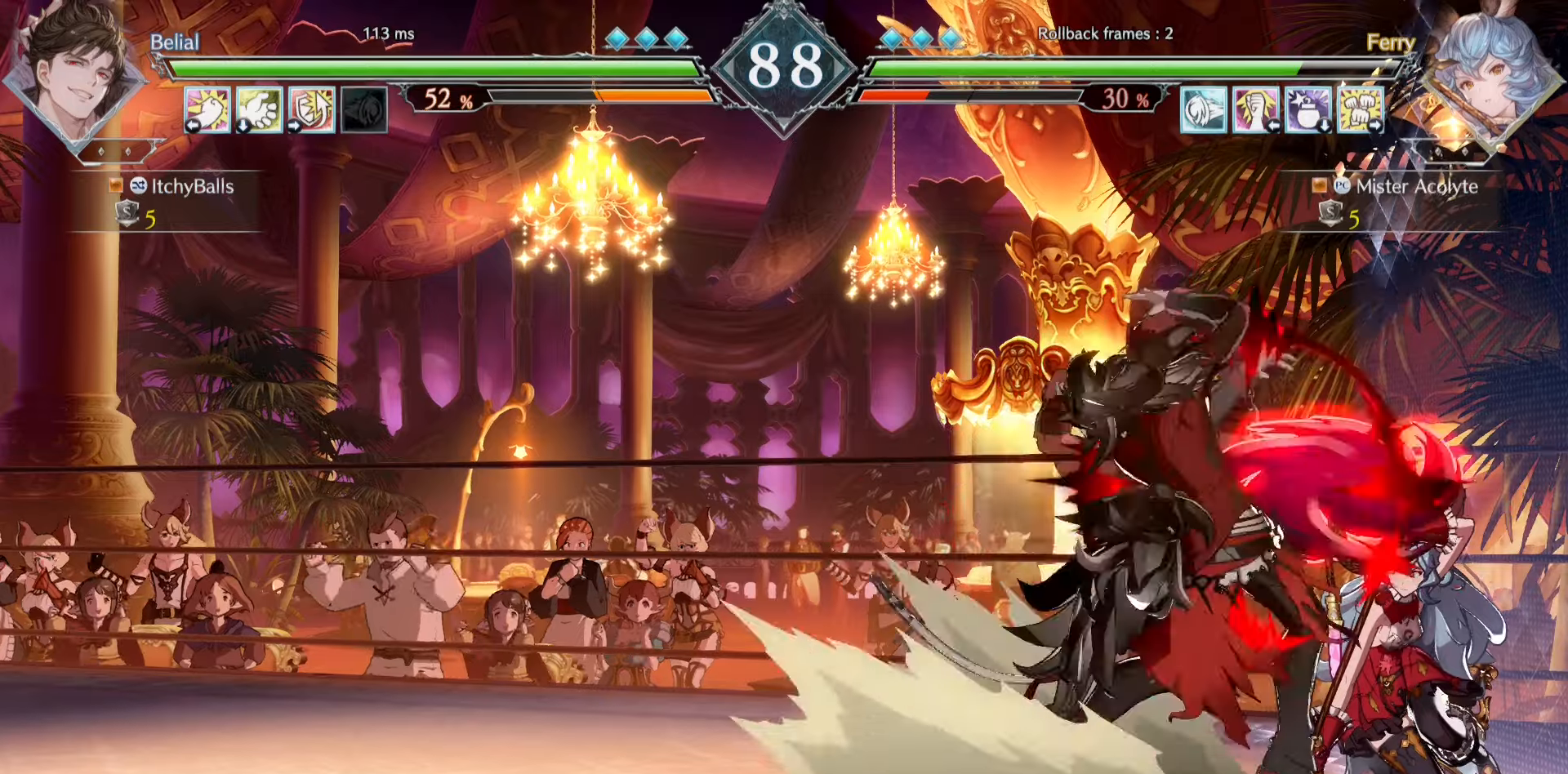
{"buttons": [], "events": []}
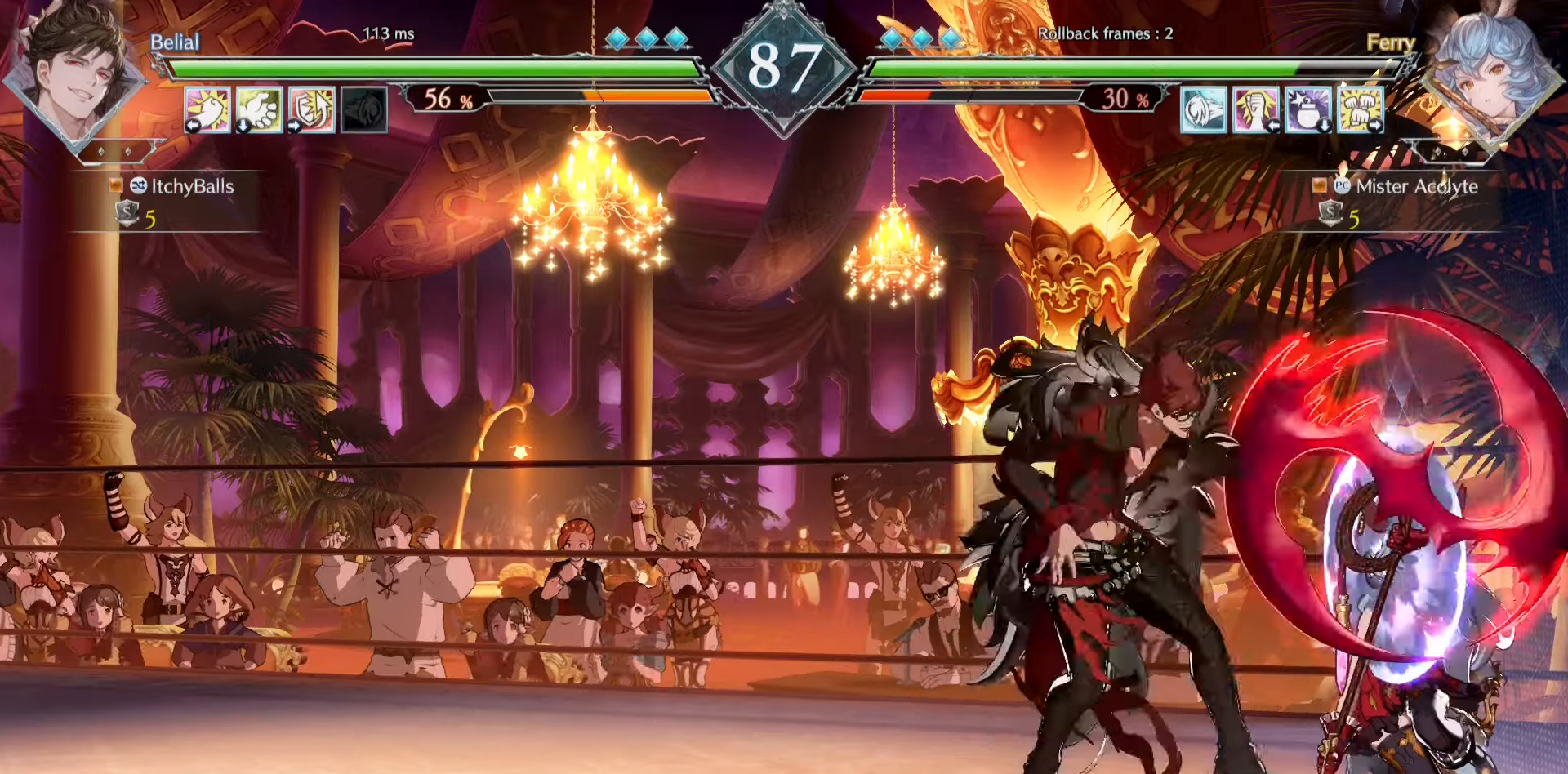
{"buttons": [], "events": []}
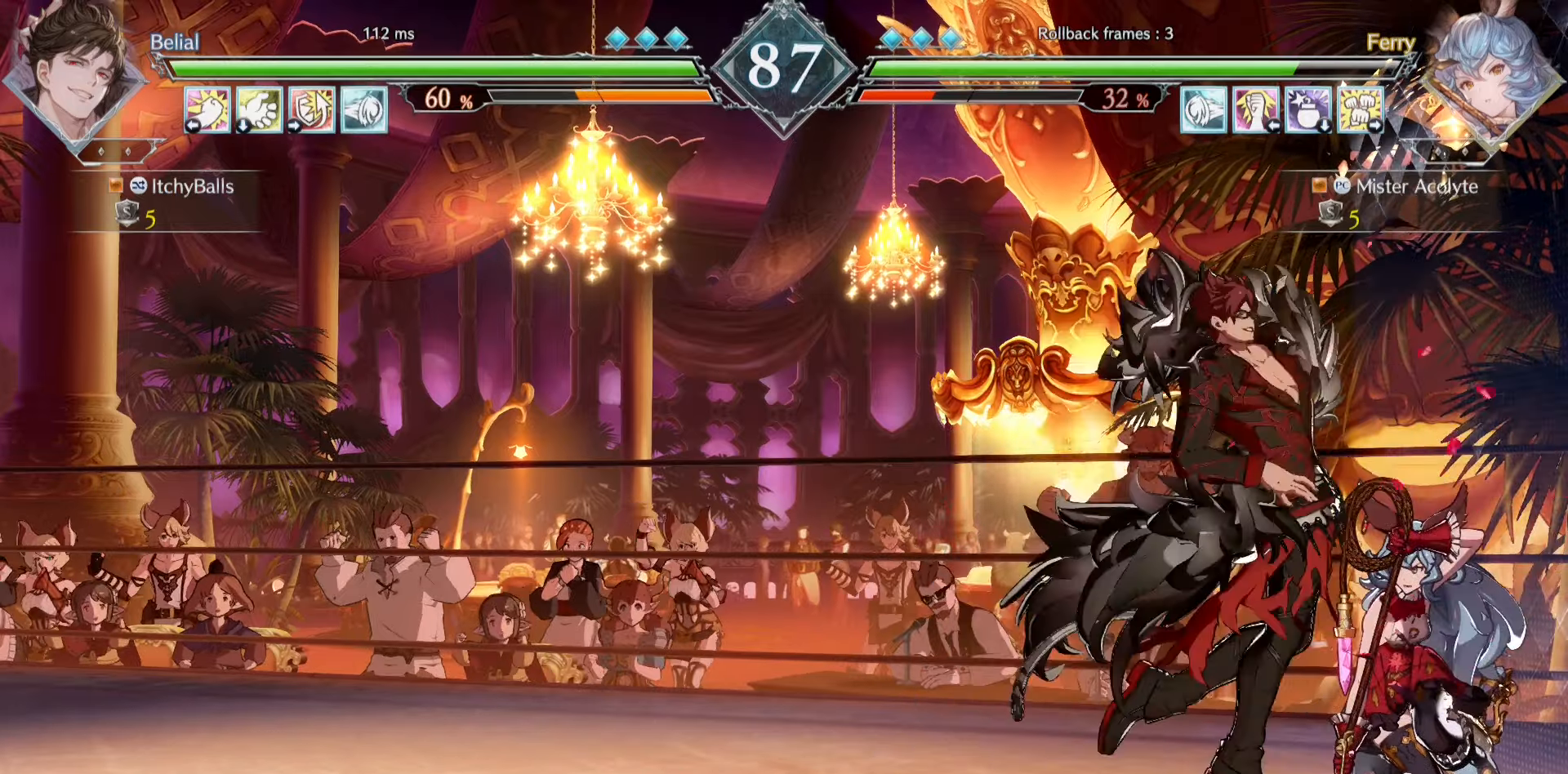
{"buttons": [], "events": []}
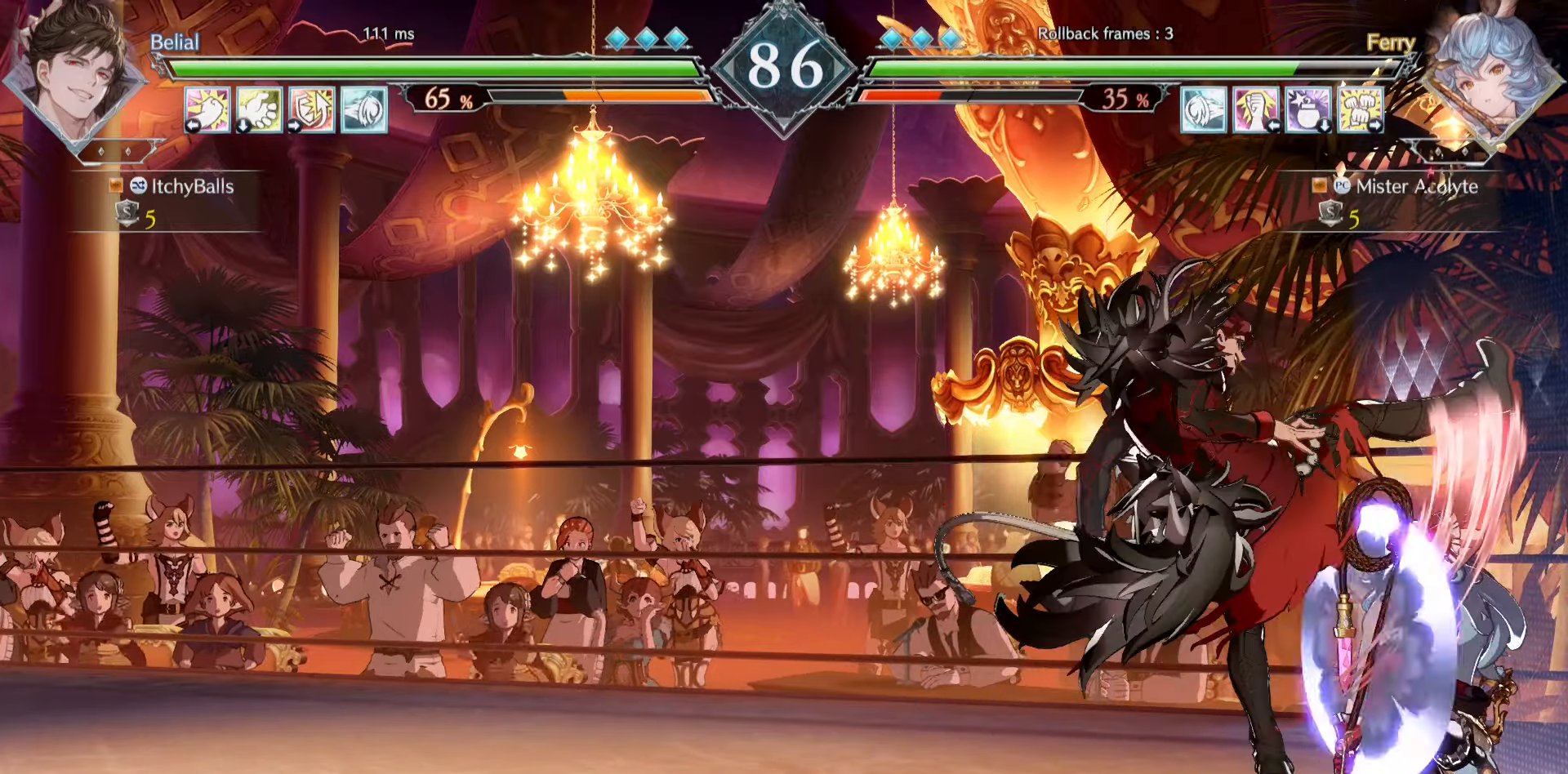
{"buttons": [], "events": []}
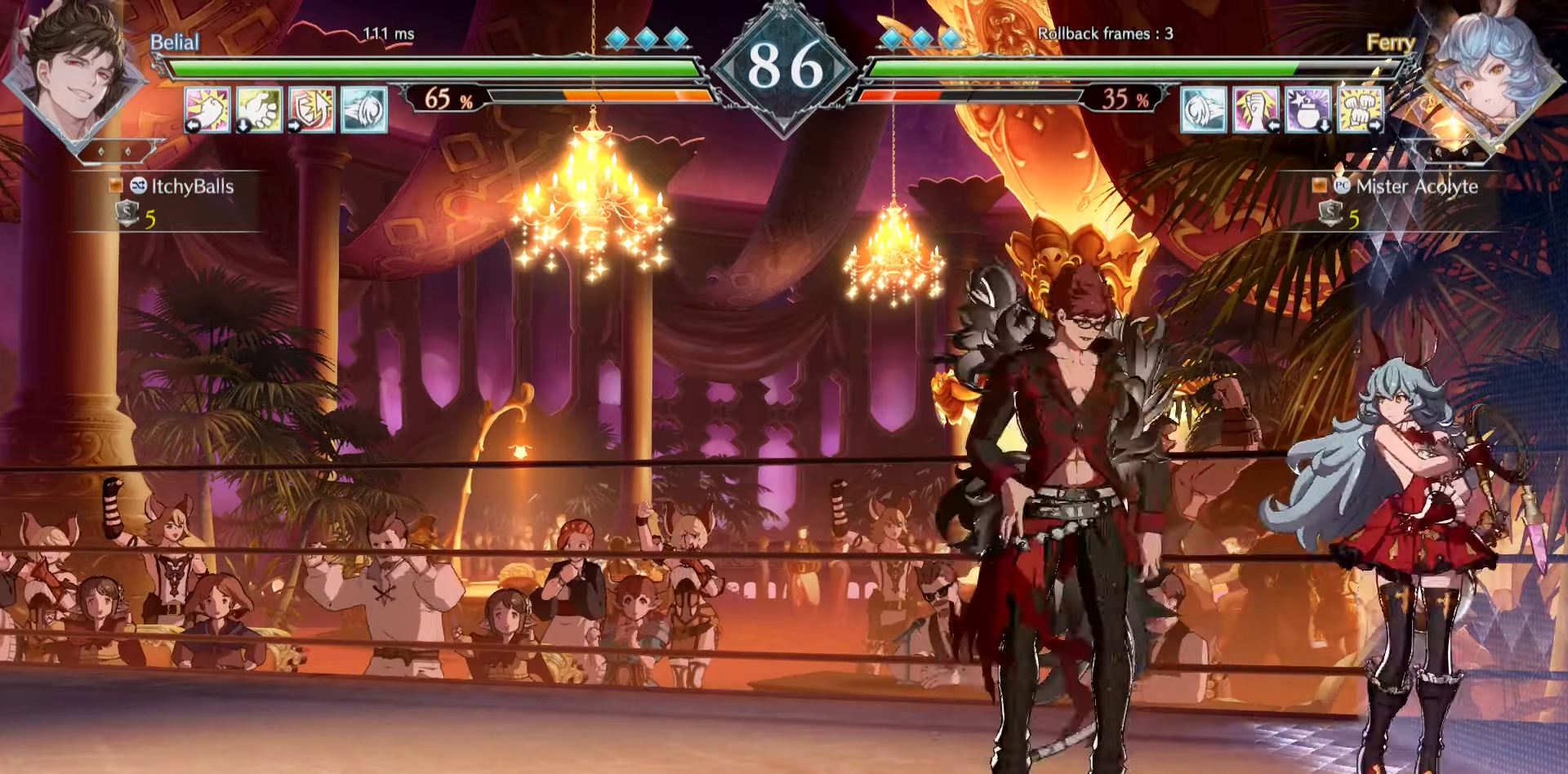
{"buttons": [], "events": [[250, "SQUARE", "down"], [350, "SQUARE", "up"]]}
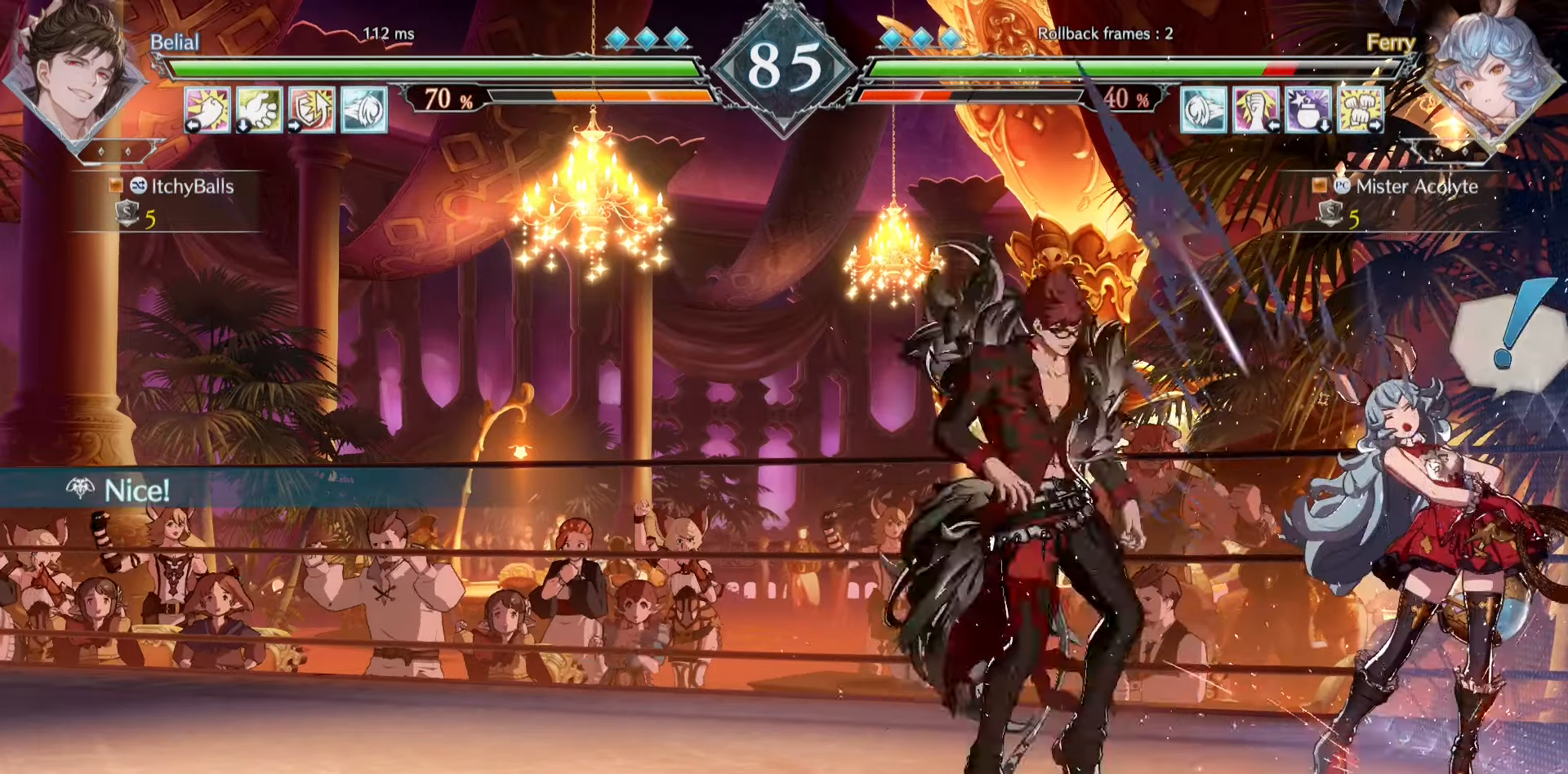
{"buttons": [], "events": []}
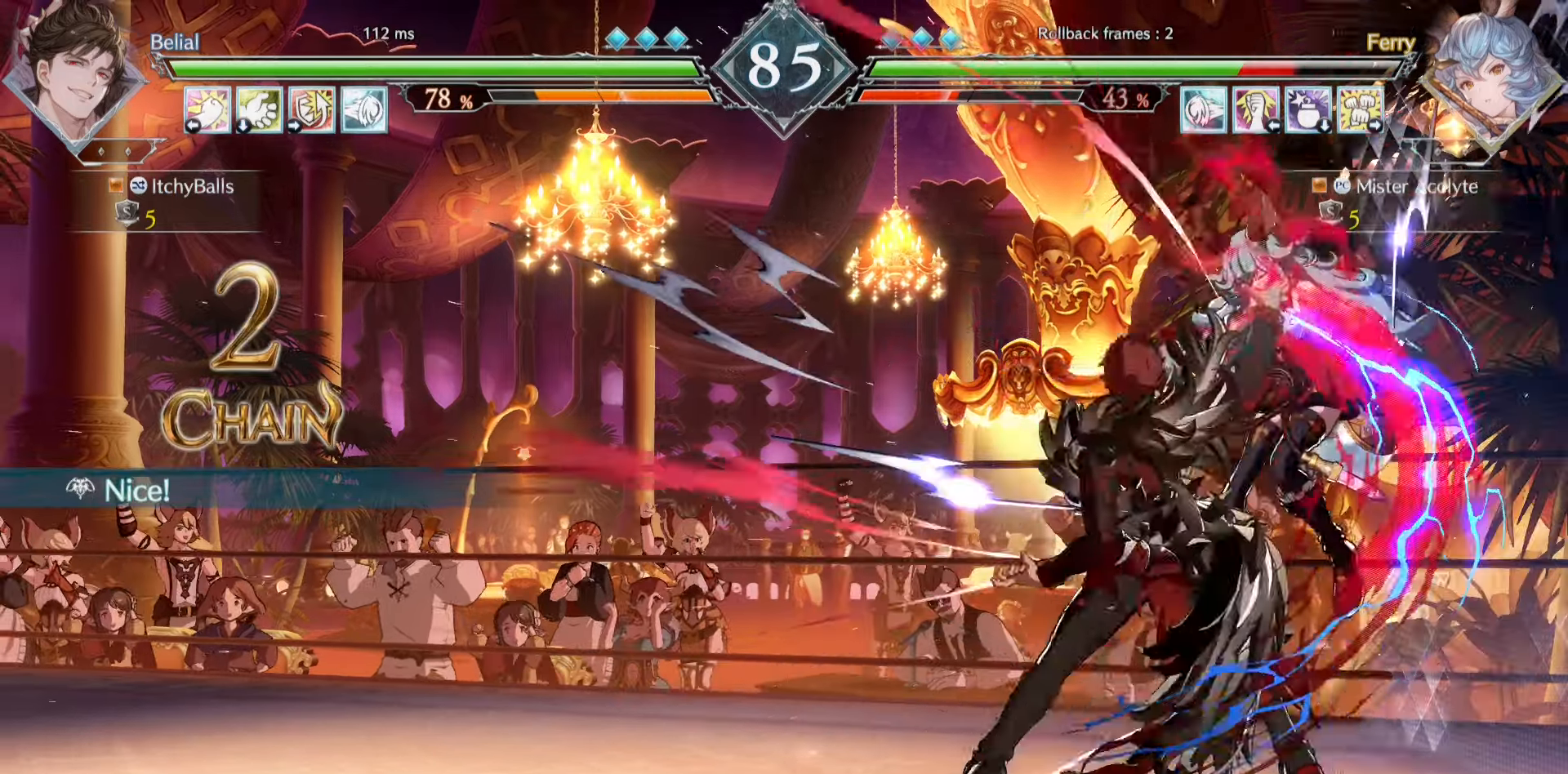
{"buttons": [], "events": []}
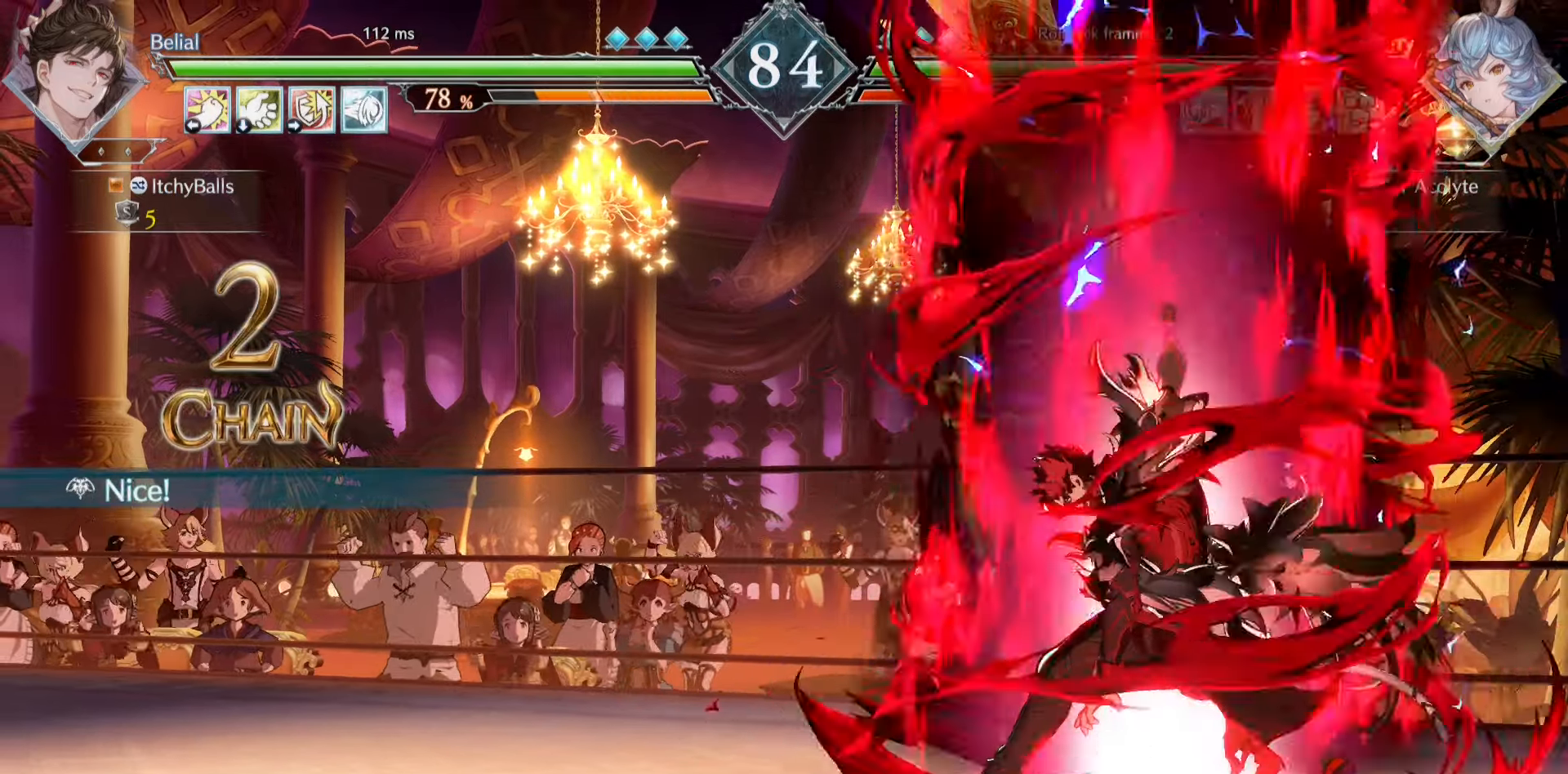
{"buttons": [], "events": []}
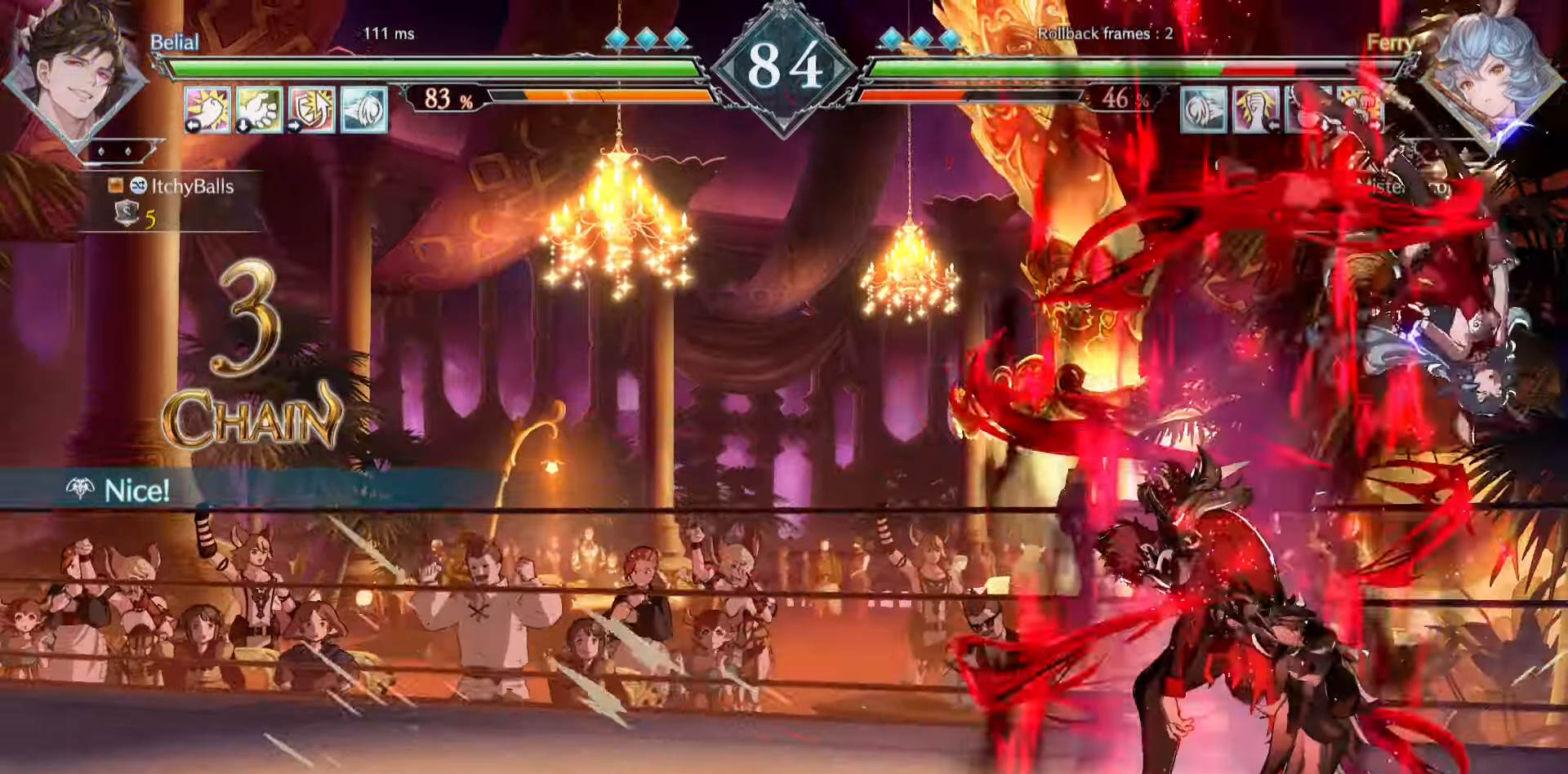
{"buttons": ["CROSS", "SQUARE"], "events": [[150, "CROSS", "down"], [150, "SQUARE", "down"]]}
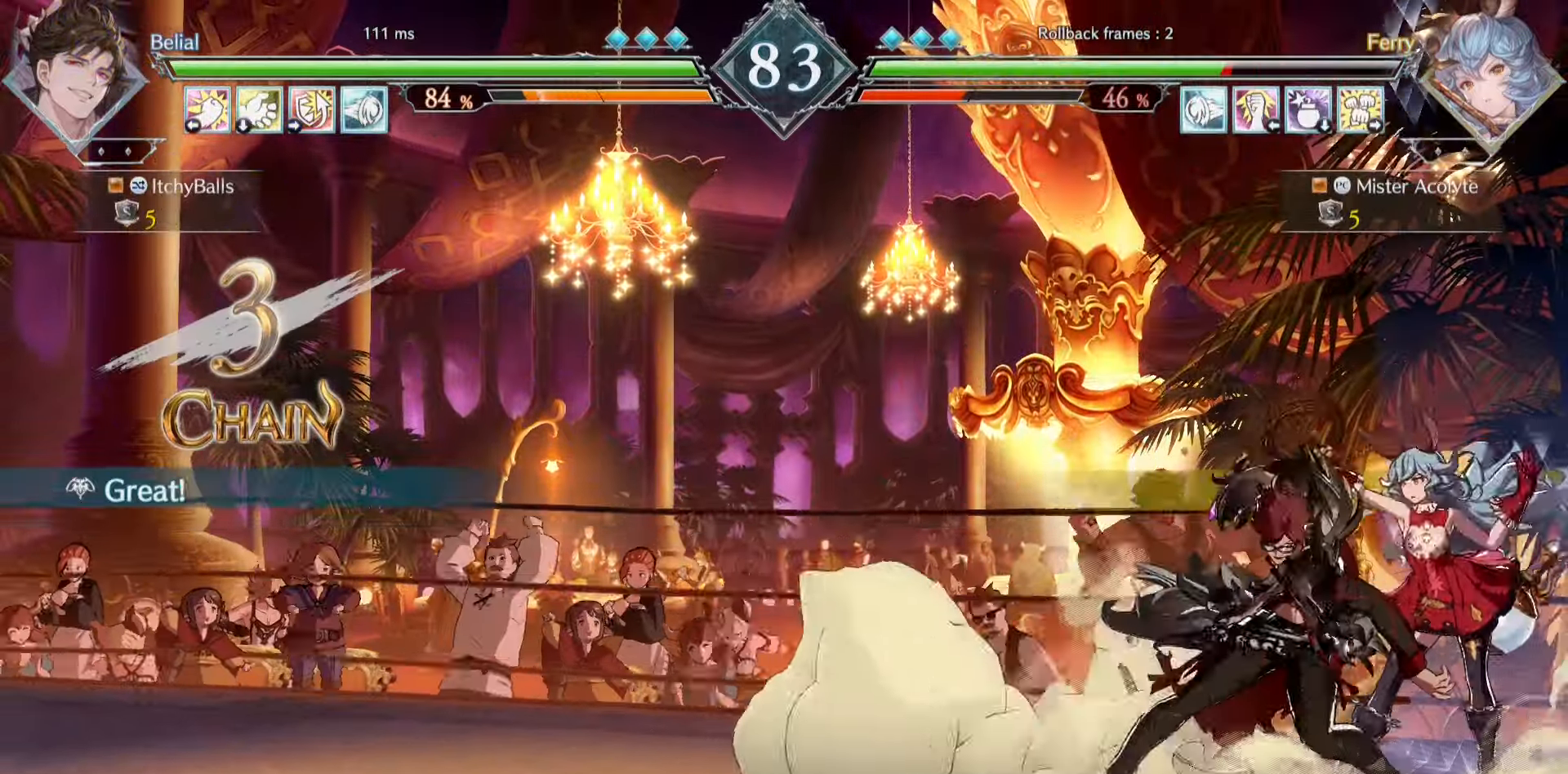
{"buttons": [], "events": [[17, "CROSS", "up"], [83, "SQUARE", "up"]]}
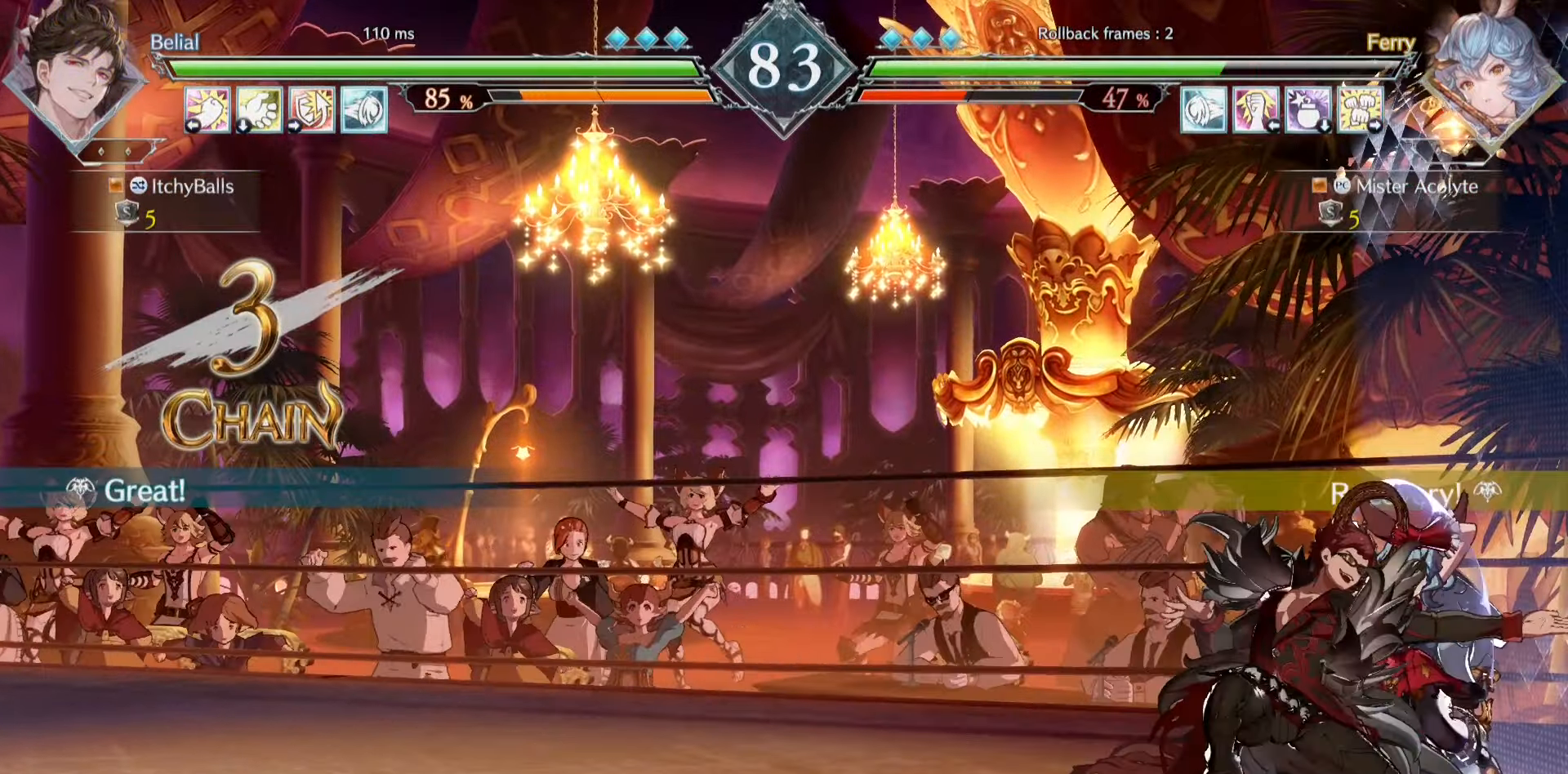
{"buttons": [], "events": [[17, "CIRCLE", "down"], [17, "TRIANGLE", "down"], [217, "CIRCLE", "up"], [217, "TRIANGLE", "up"]]}
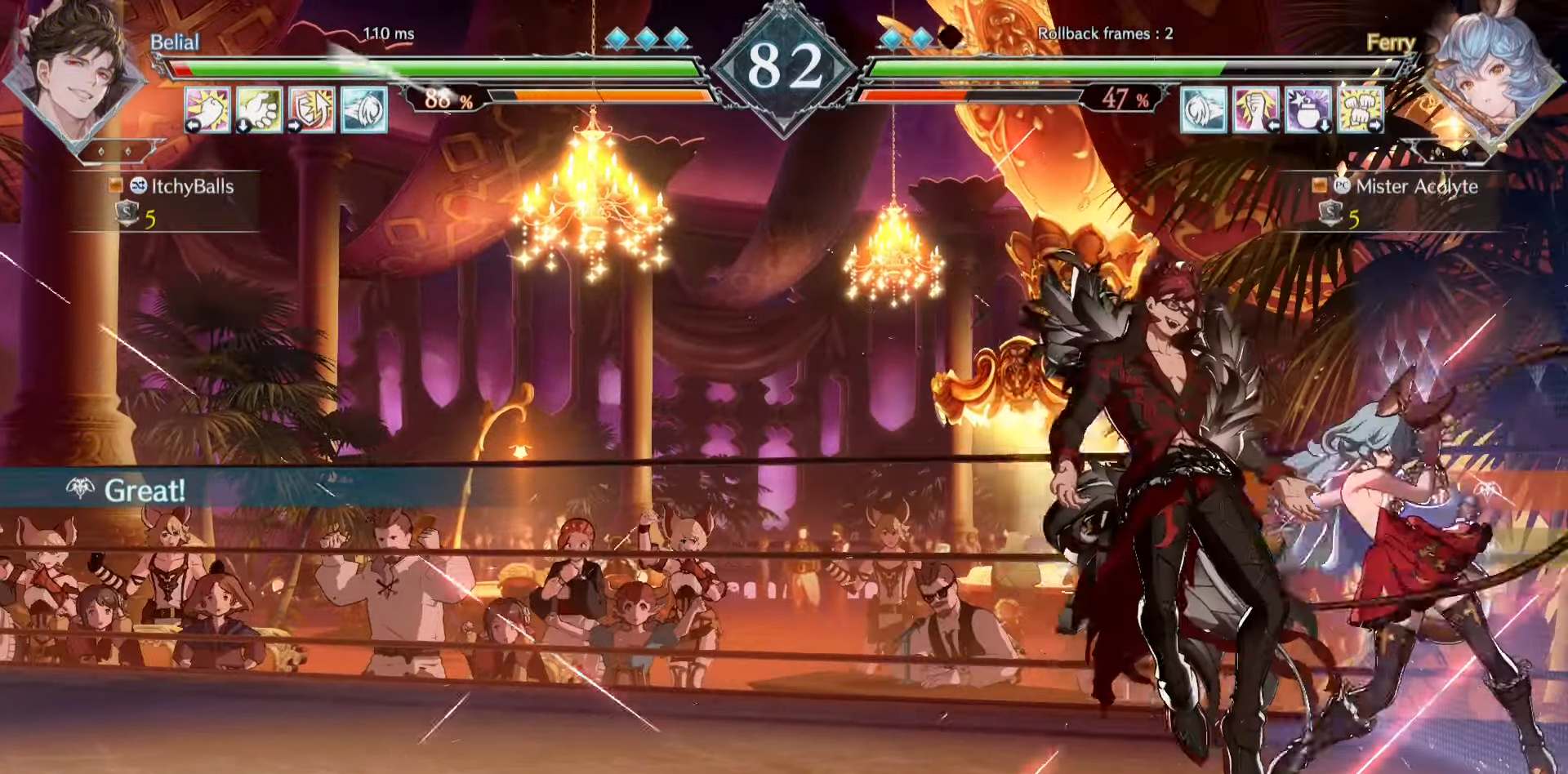
{"buttons": [], "events": []}
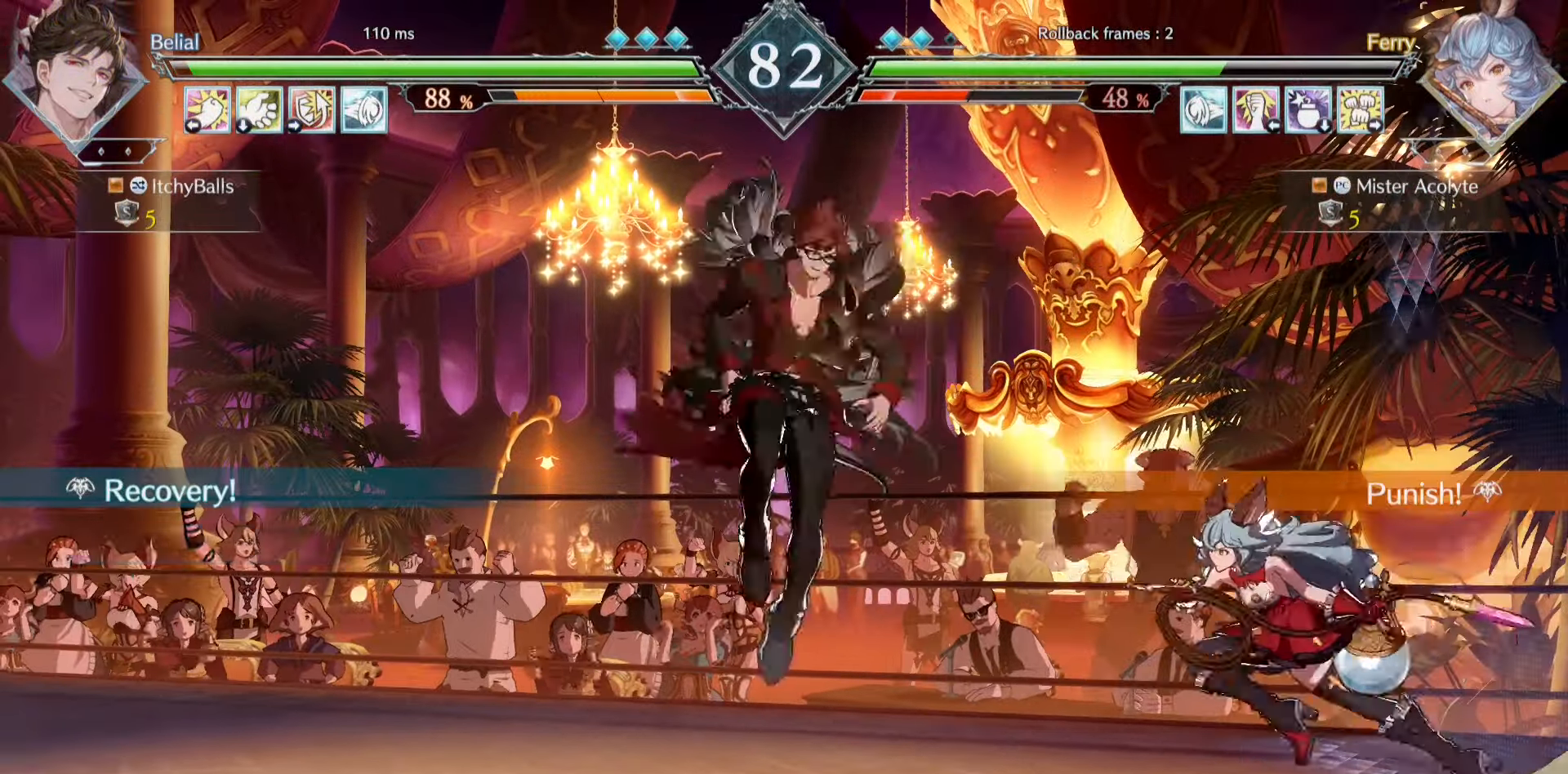
{"buttons": [], "events": [[250, "CIRCLE", "down"], [483, "CIRCLE", "up"]]}
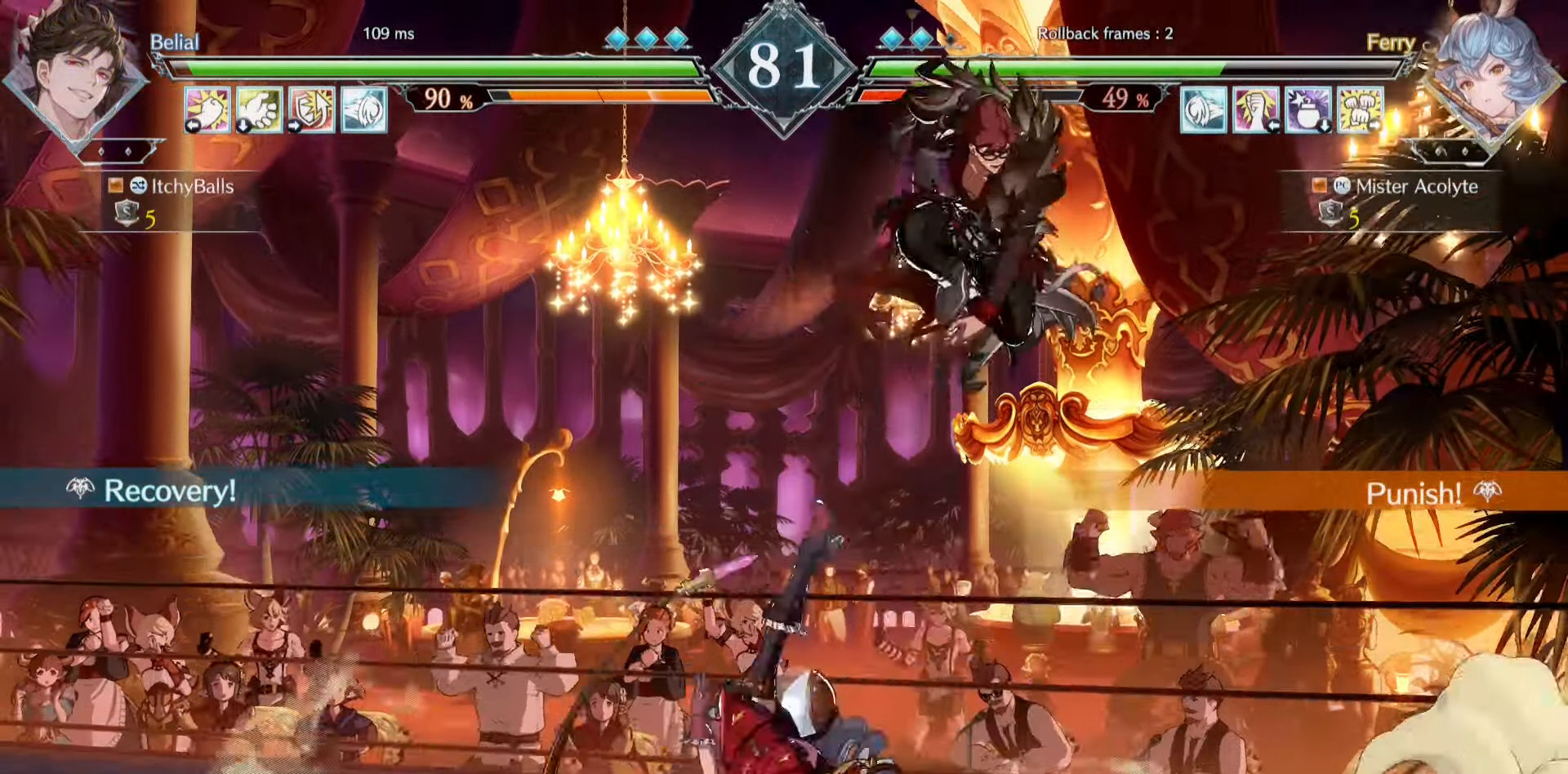
{"buttons": [], "events": []}
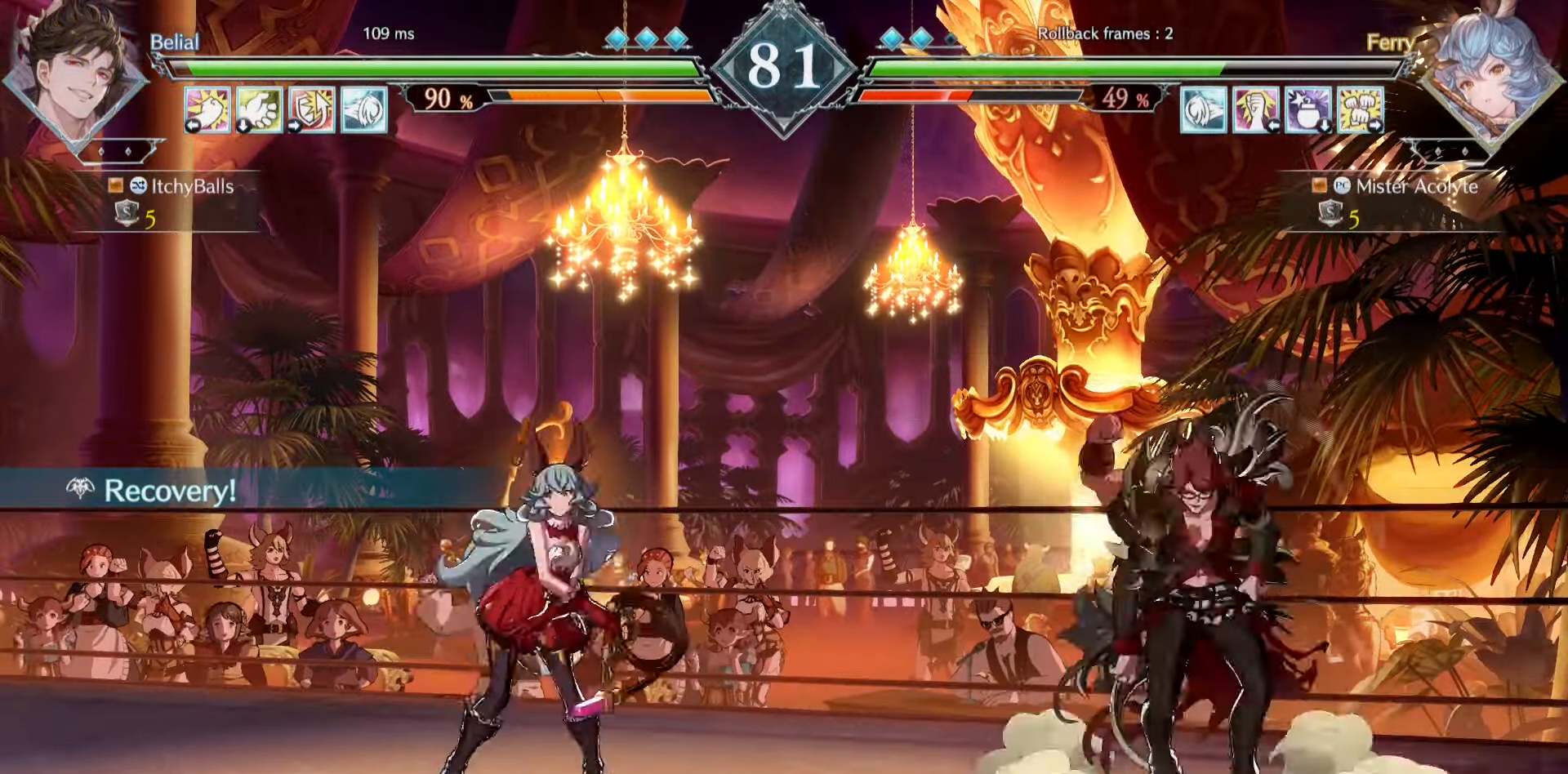
{"buttons": [], "events": [[317, "CIRCLE", "down"], [383, "CIRCLE", "up"]]}
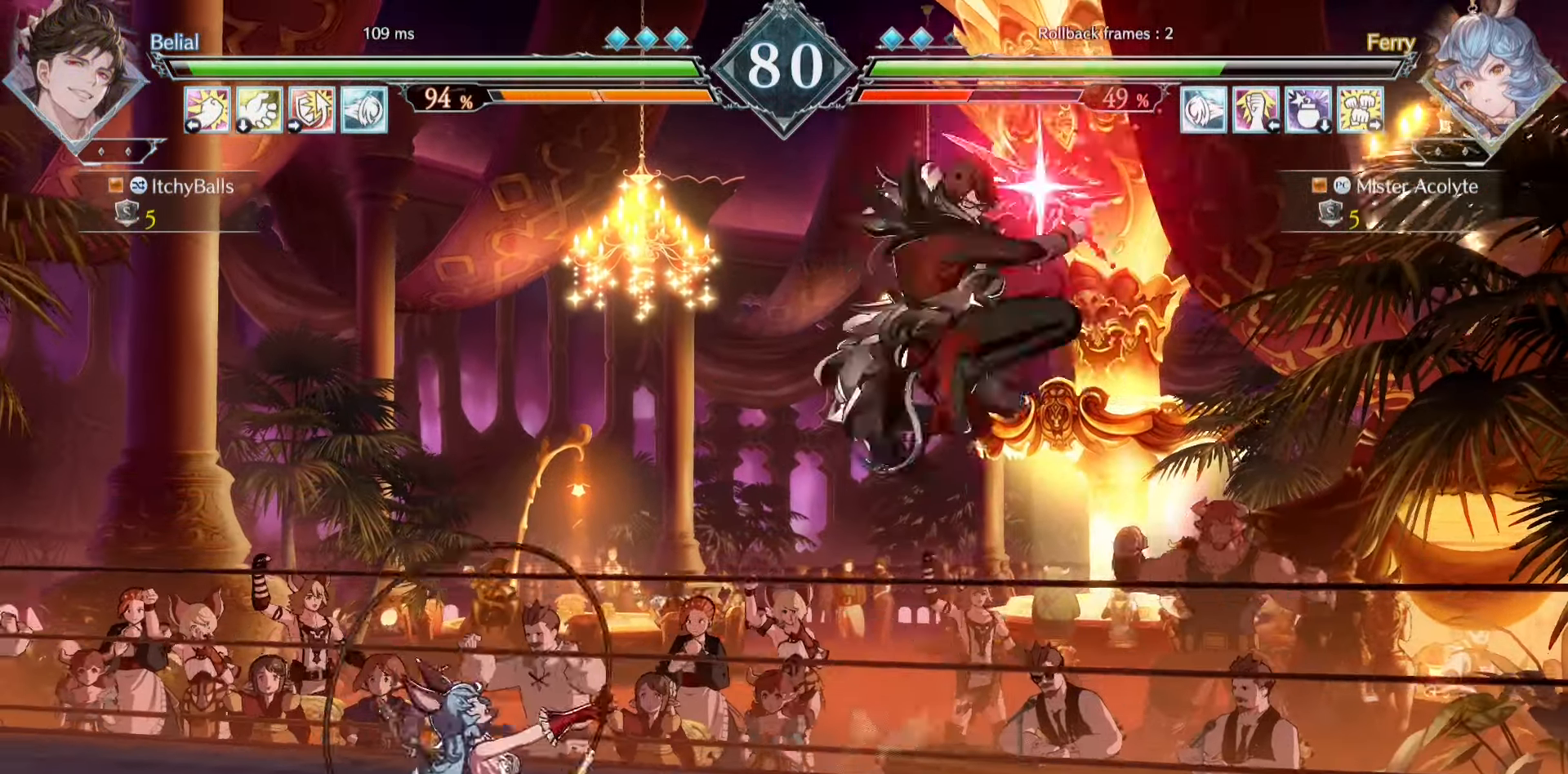
{"buttons": [], "events": []}
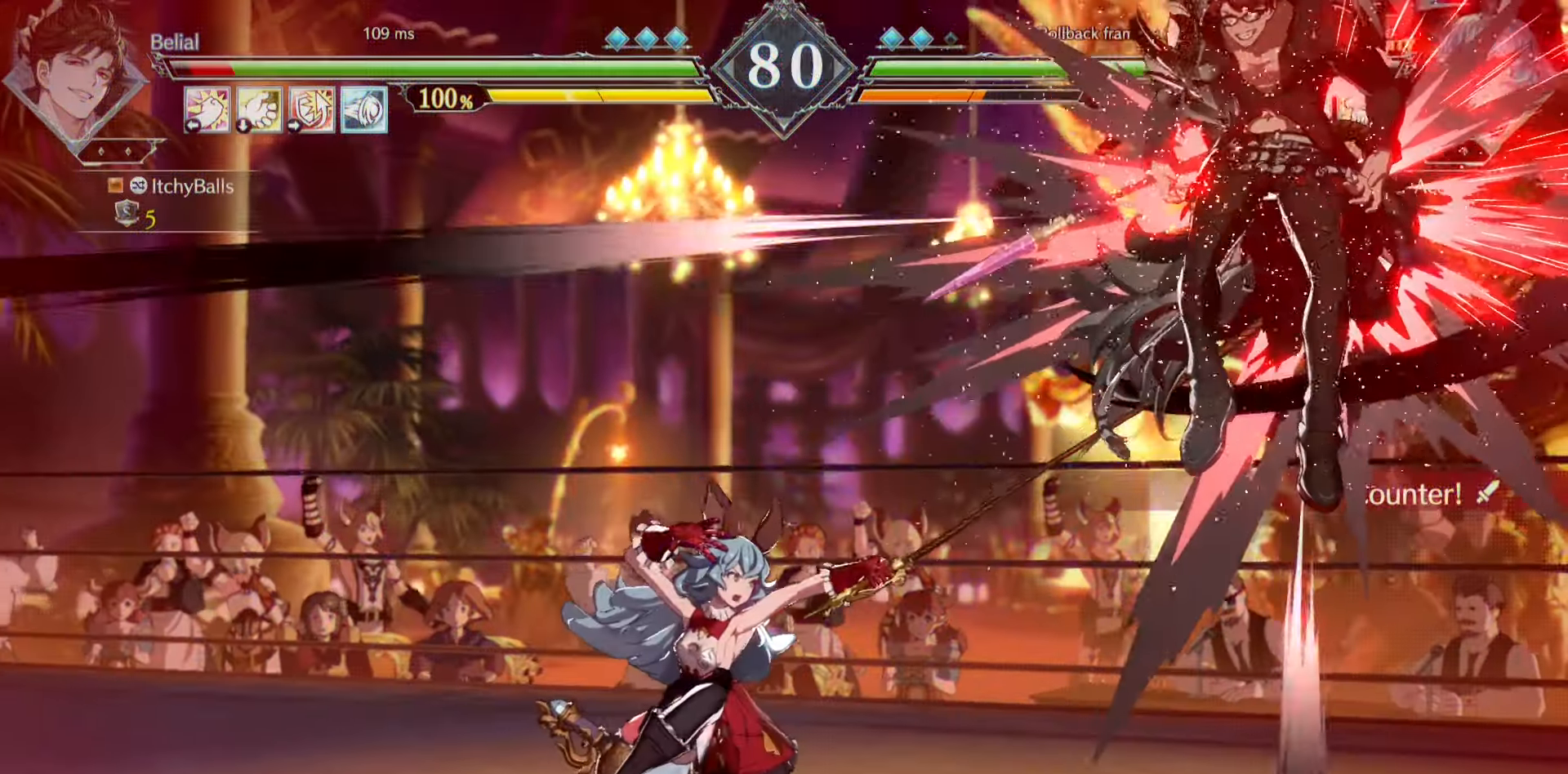
{"buttons": [], "events": [[183, "TRIANGLE", "down"], [283, "TRIANGLE", "up"]]}
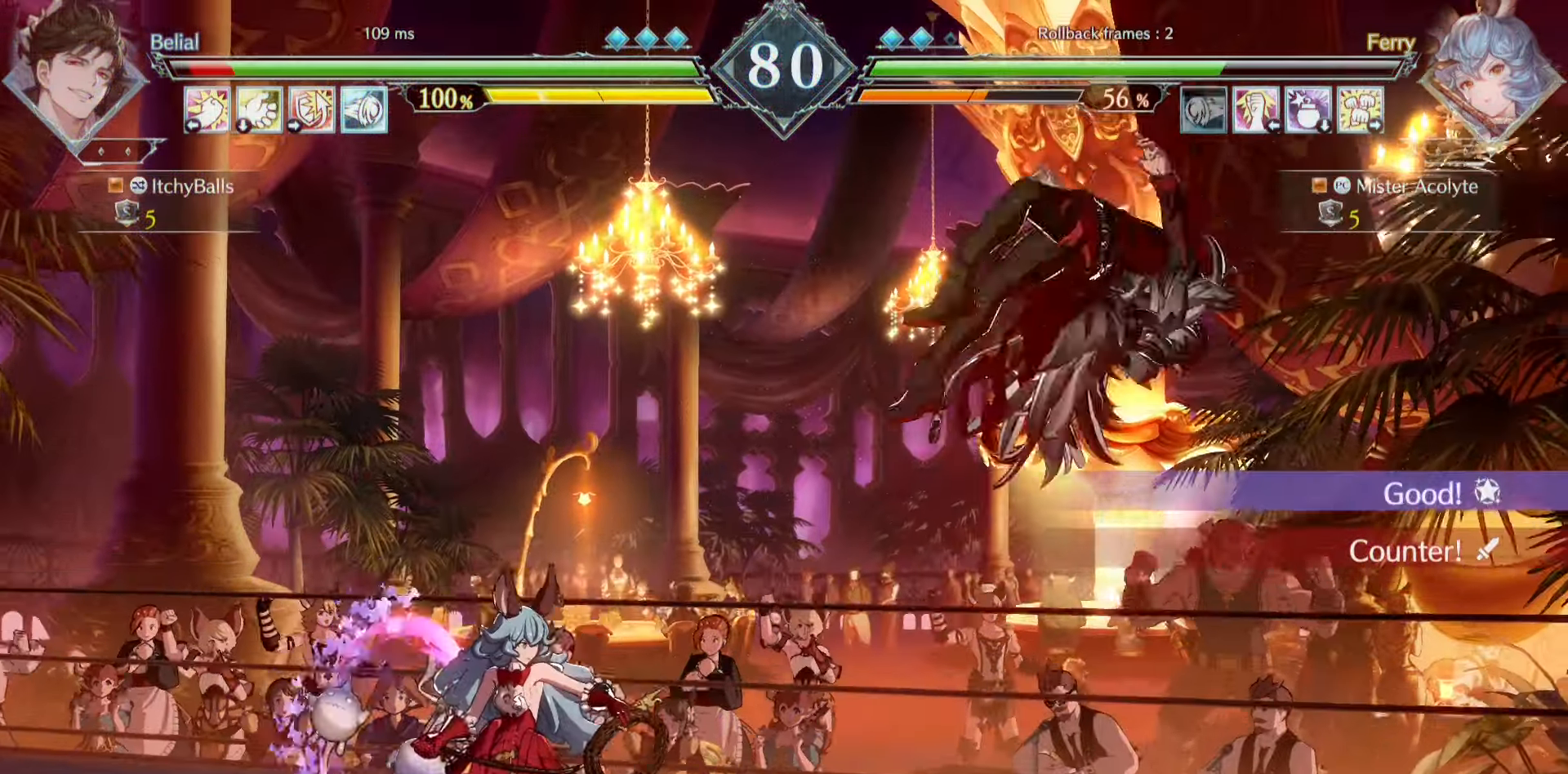
{"buttons": [], "events": []}
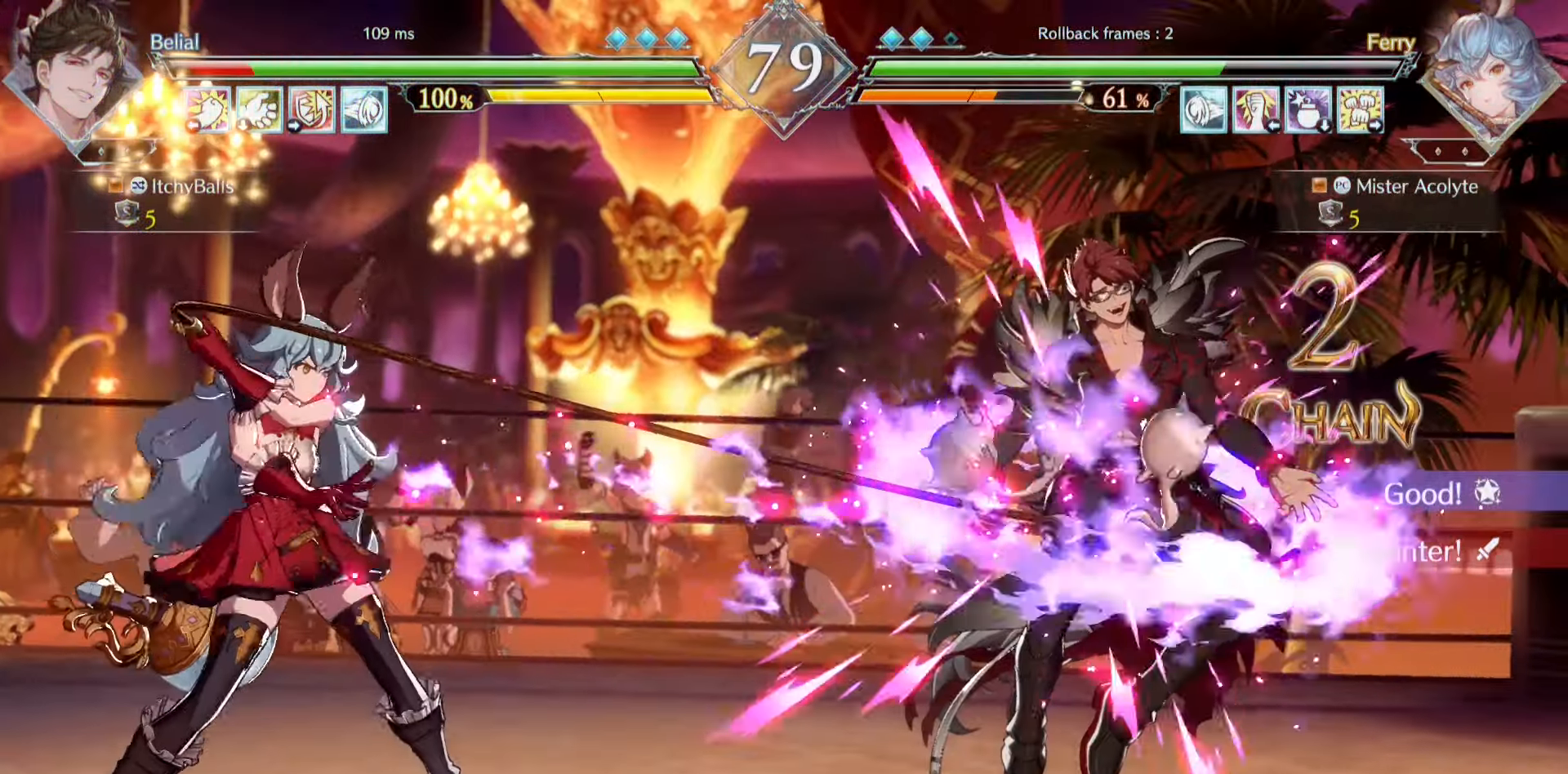
{"buttons": ["CROSS"], "events": [[150, "SQUARE", "down"], [283, "SQUARE", "up"], [483, "CROSS", "down"]]}
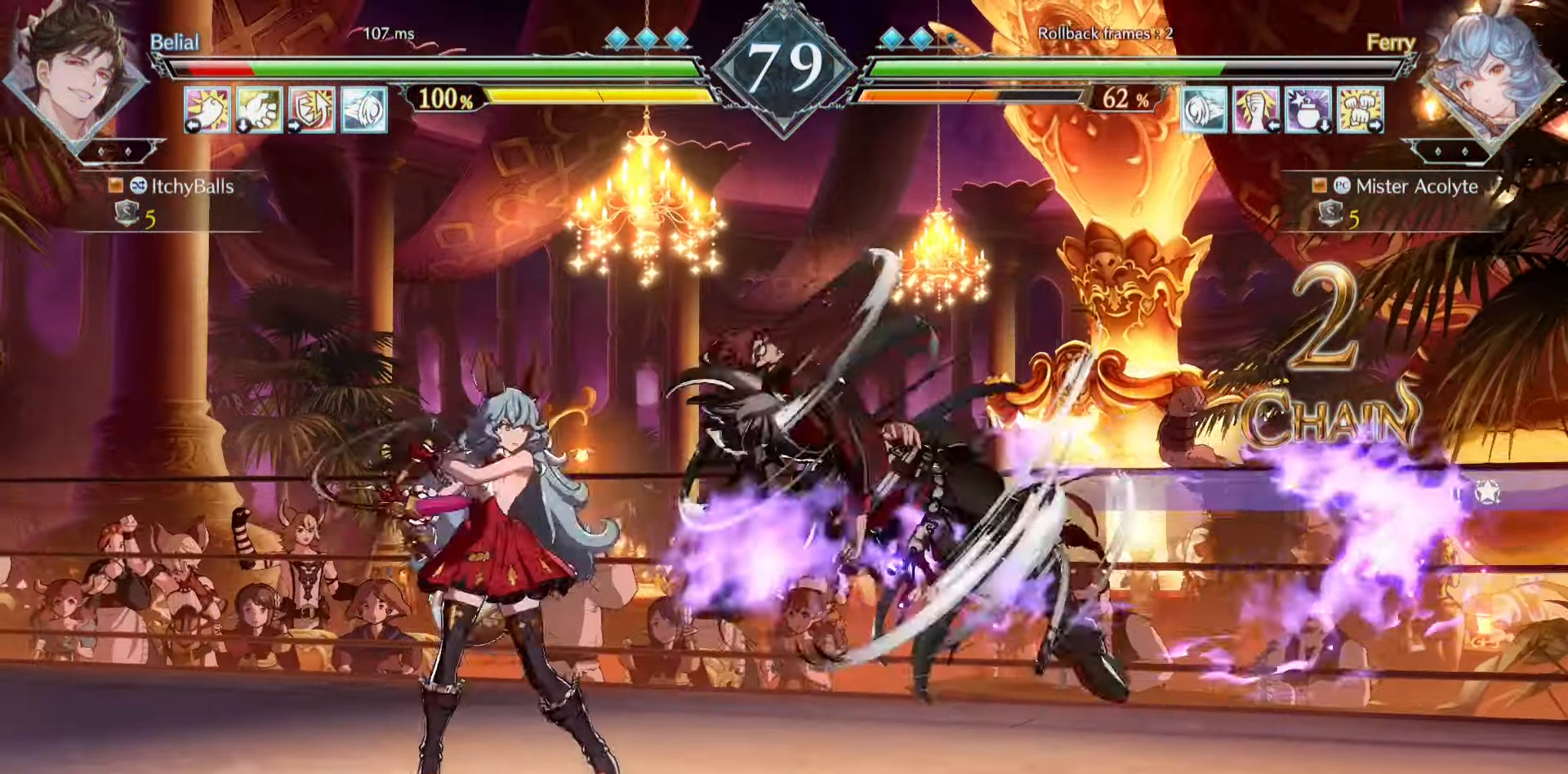
{"buttons": [], "events": [[50, "CROSS", "up"], [83, "CROSS", "down"], [217, "CROSS", "up"]]}
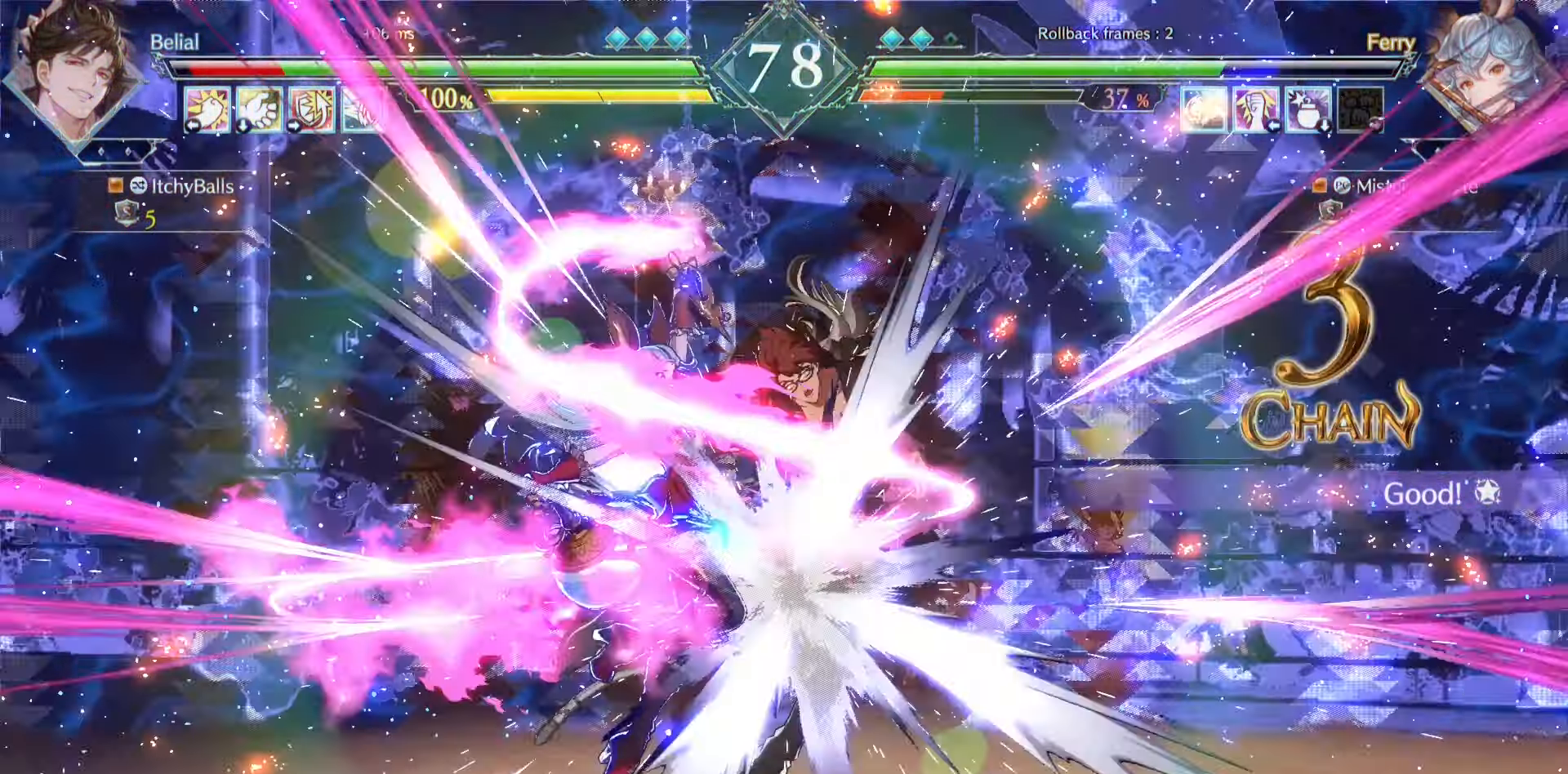
{"buttons": [], "events": []}
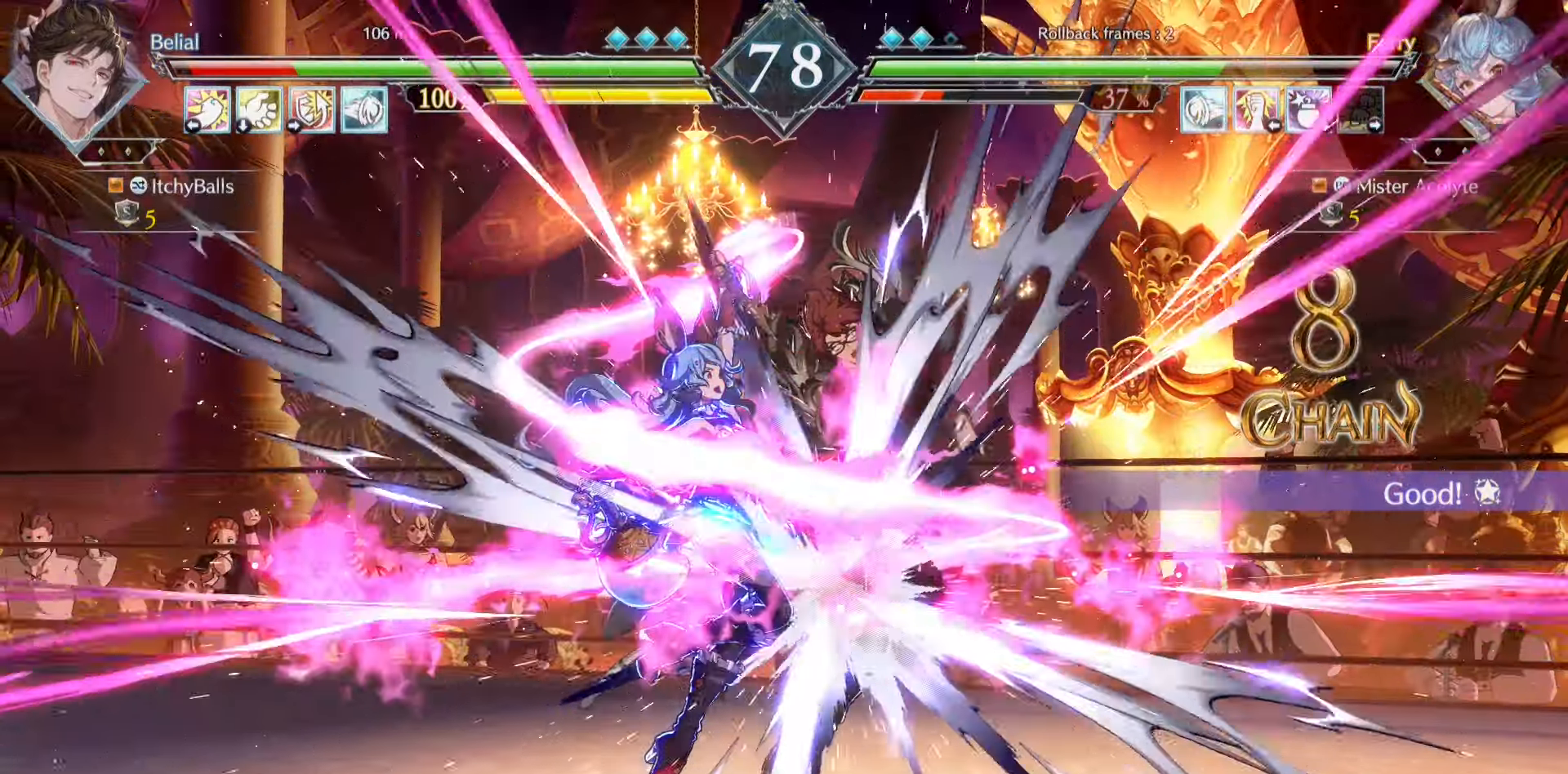
{"buttons": [], "events": []}
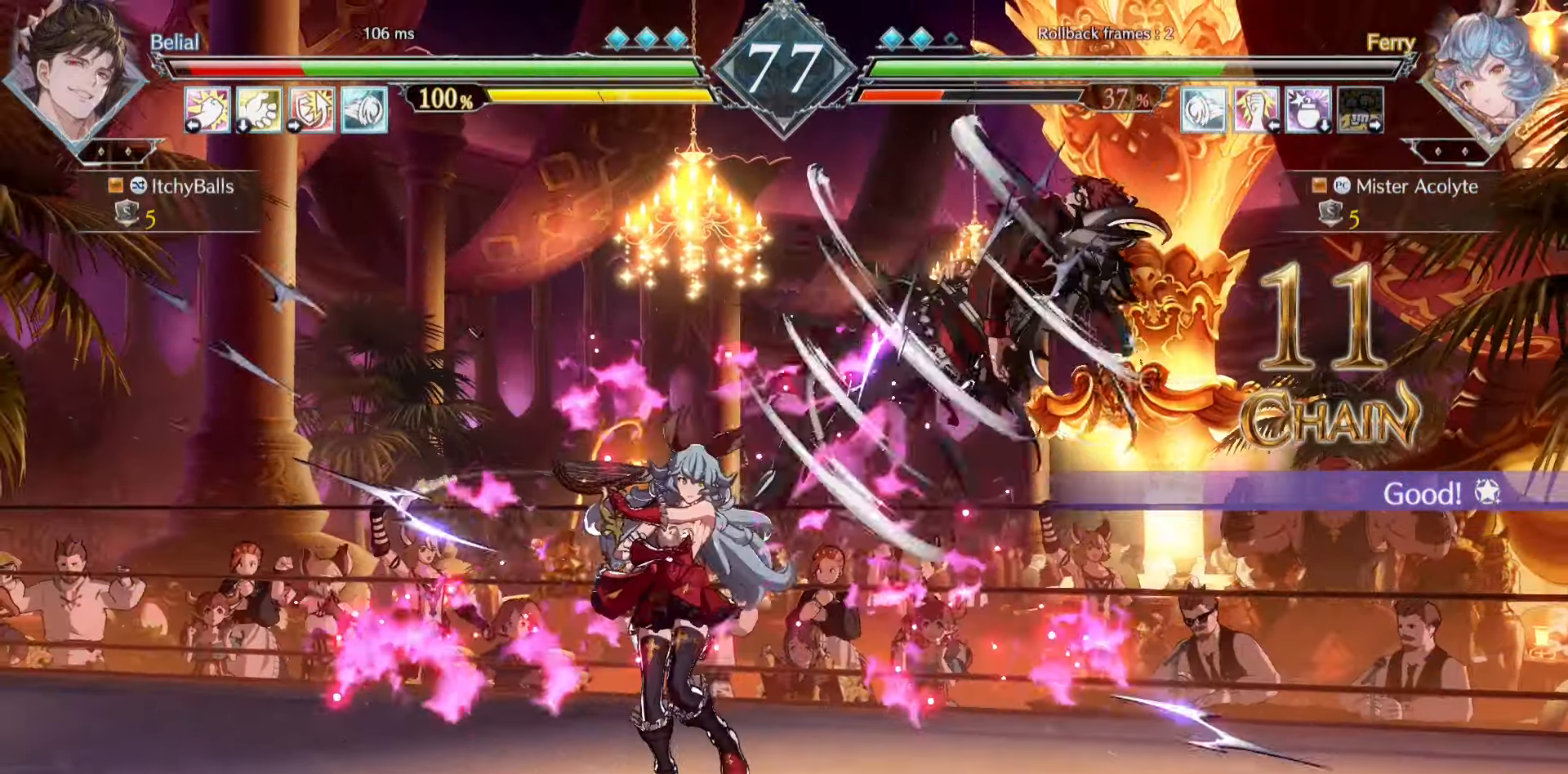
{"buttons": [], "events": []}